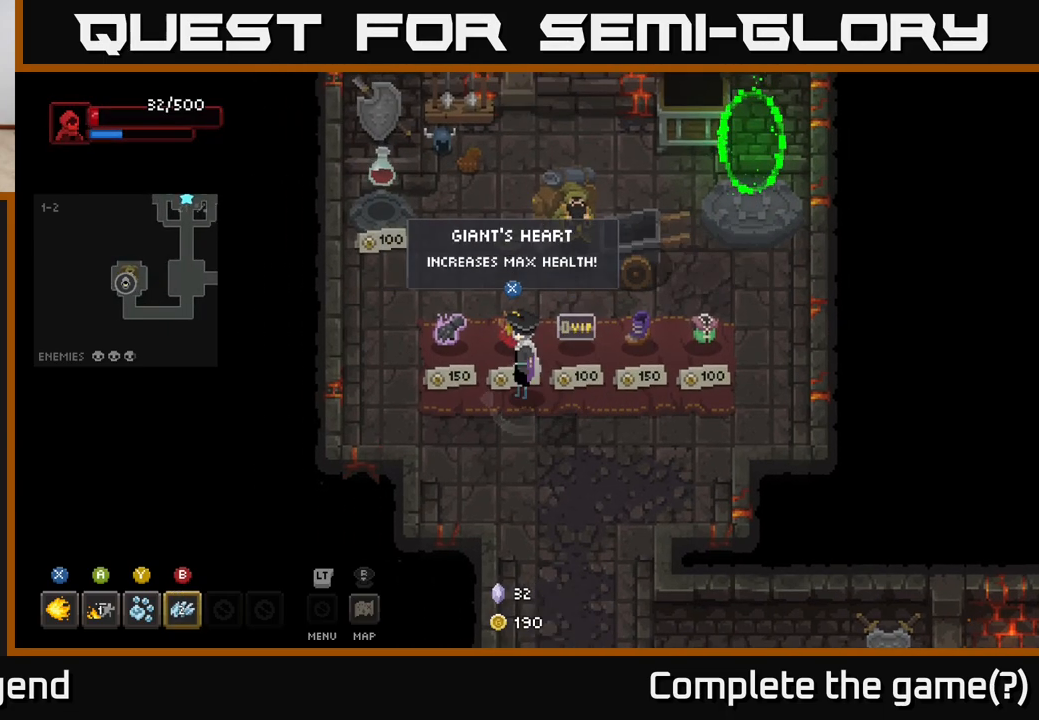
Gameplay with a controller (Xbox layout); each line is a JSON object with the inputs held at the frame after it. "events" lists button and stick changes between this image and that frame as [ms after this image, input, new state], when the widget could be followed in between.
{"buttons": [], "left_stick": "center", "right_stick": "center", "events": []}
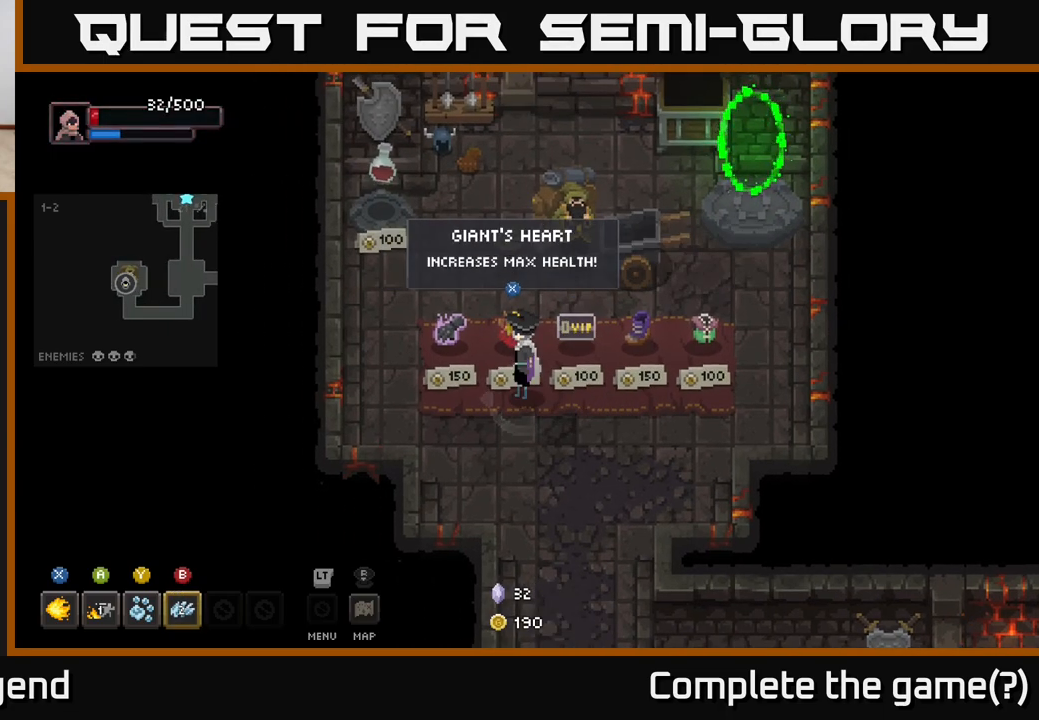
{"buttons": [], "left_stick": "center", "right_stick": "center", "events": [[167, "left_stick", "left"], [367, "left_stick", "center"]]}
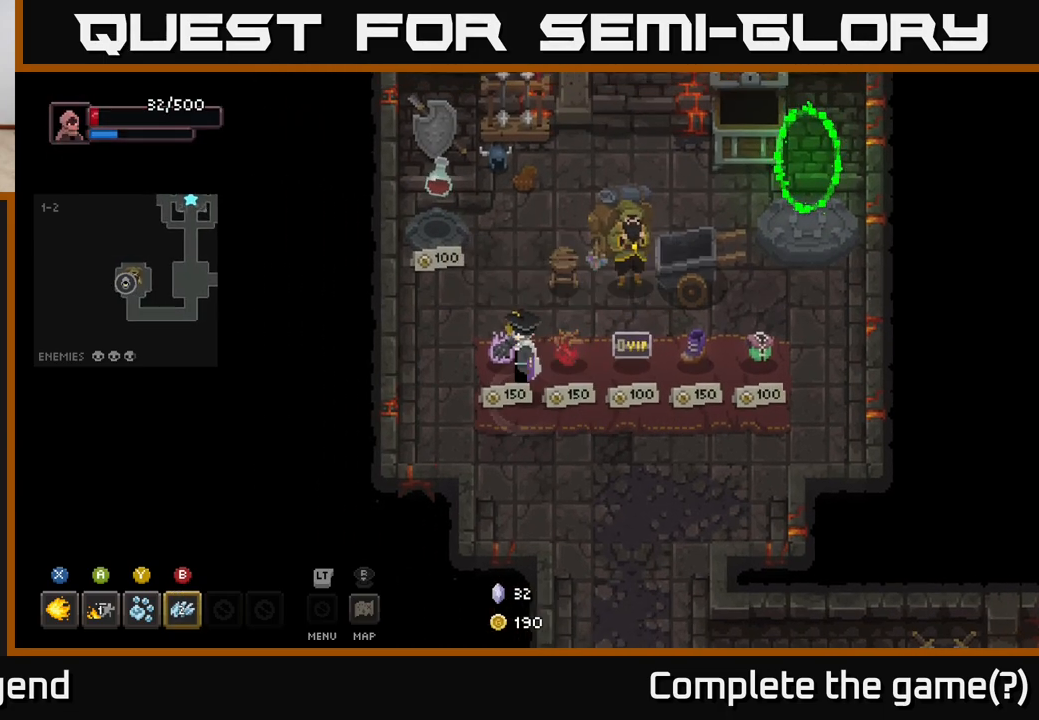
{"buttons": [], "left_stick": "center", "right_stick": "center", "events": [[250, "left_stick", "down-left"], [383, "left_stick", "center"]]}
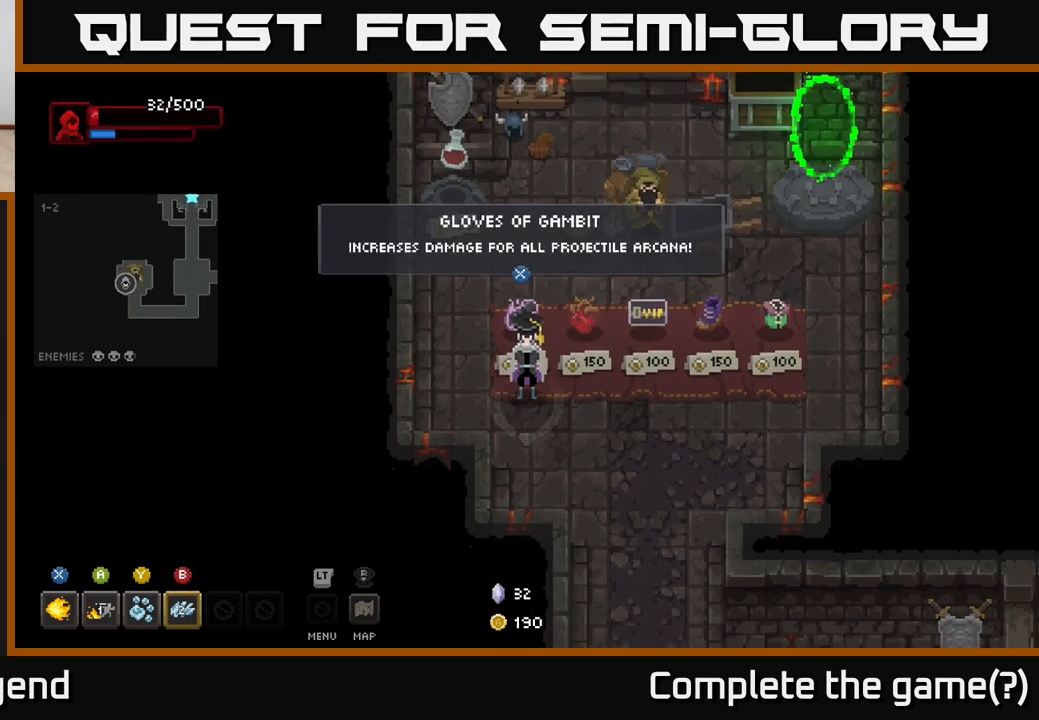
{"buttons": [], "left_stick": "center", "right_stick": "center", "events": []}
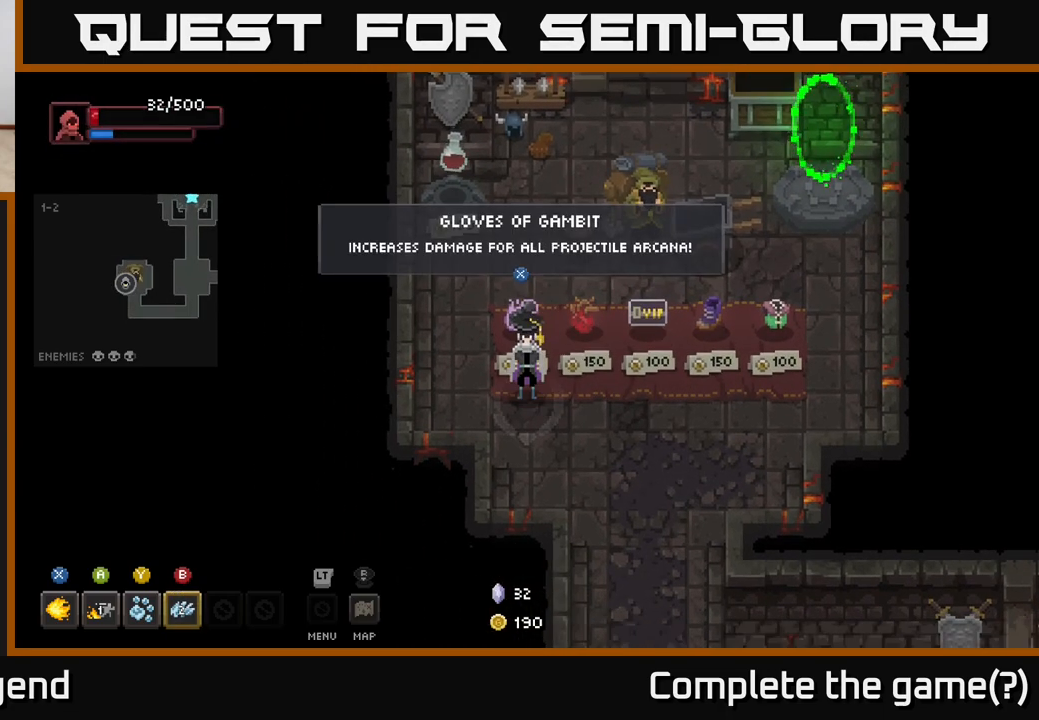
{"buttons": [], "left_stick": "center", "right_stick": "center", "events": []}
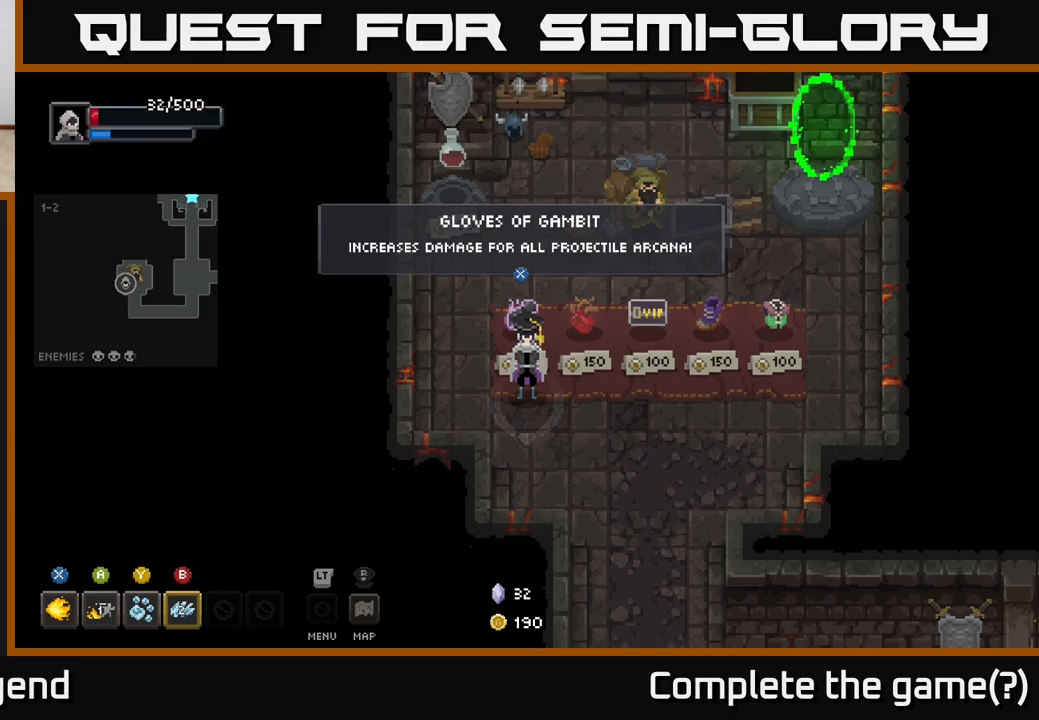
{"buttons": [], "left_stick": "right", "right_stick": "center", "events": [[117, "left_stick", "right"]]}
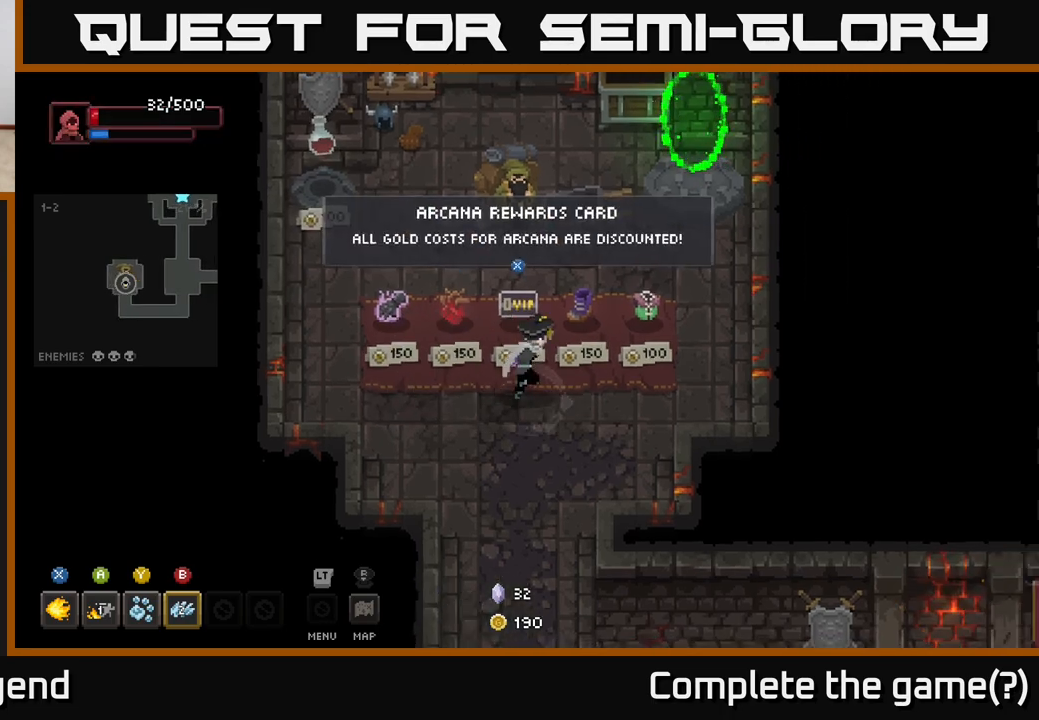
{"buttons": [], "left_stick": "center", "right_stick": "center", "events": [[150, "left_stick", "center"]]}
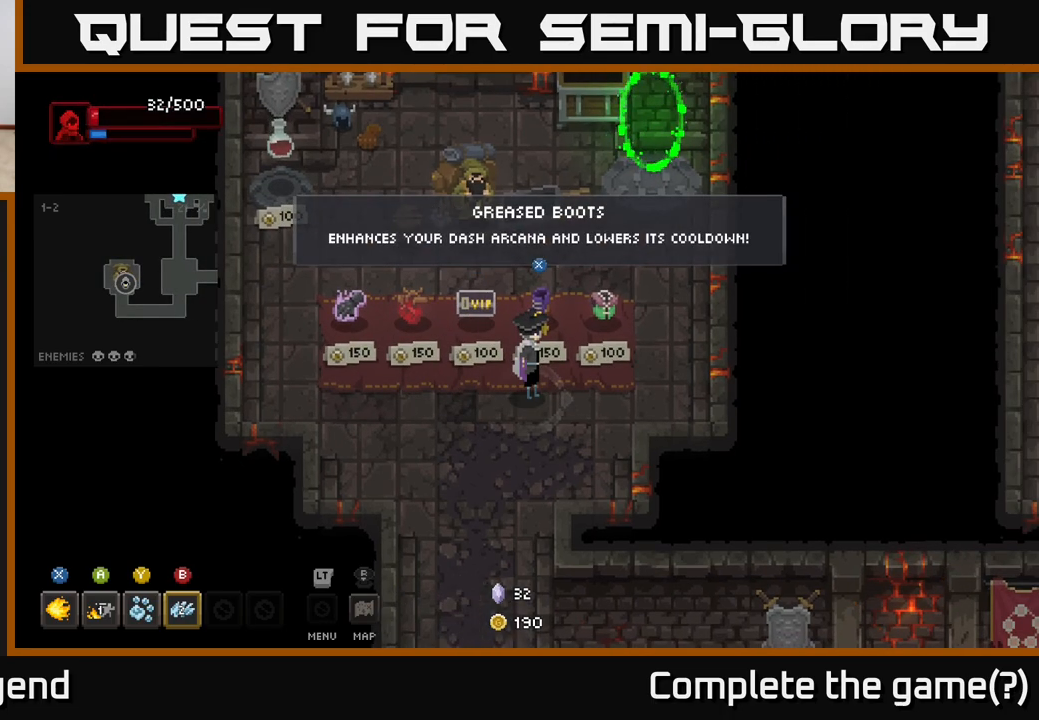
{"buttons": [], "left_stick": "center", "right_stick": "center", "events": [[167, "left_stick", "right"], [467, "left_stick", "center"]]}
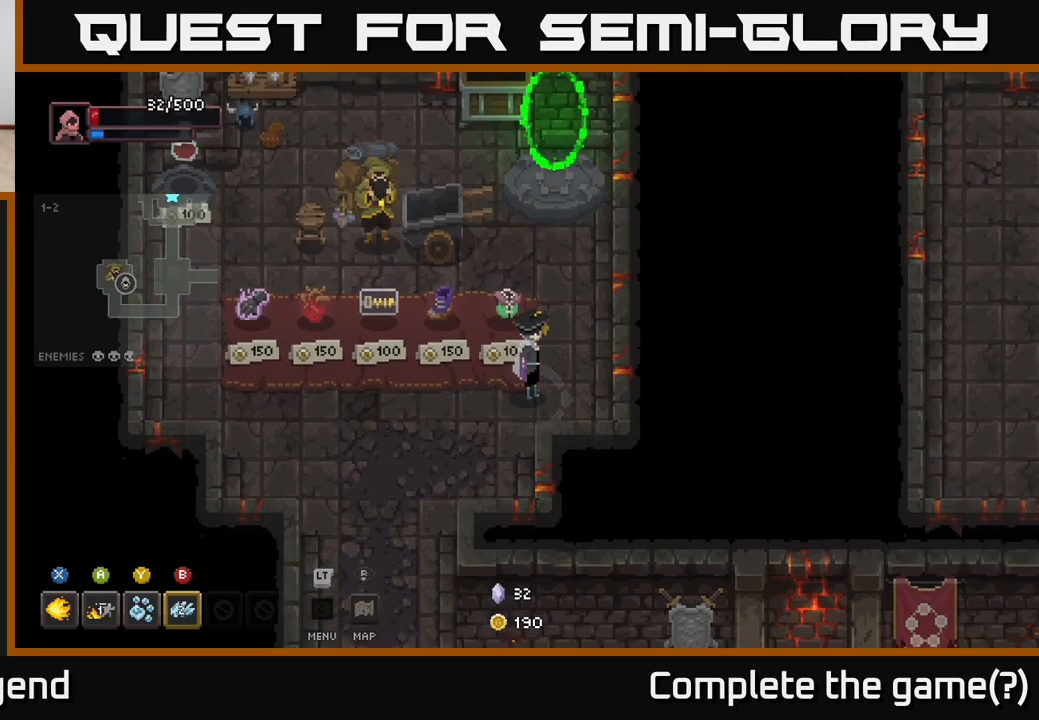
{"buttons": [], "left_stick": "center", "right_stick": "center", "events": [[267, "left_stick", "up-left"], [417, "left_stick", "center"]]}
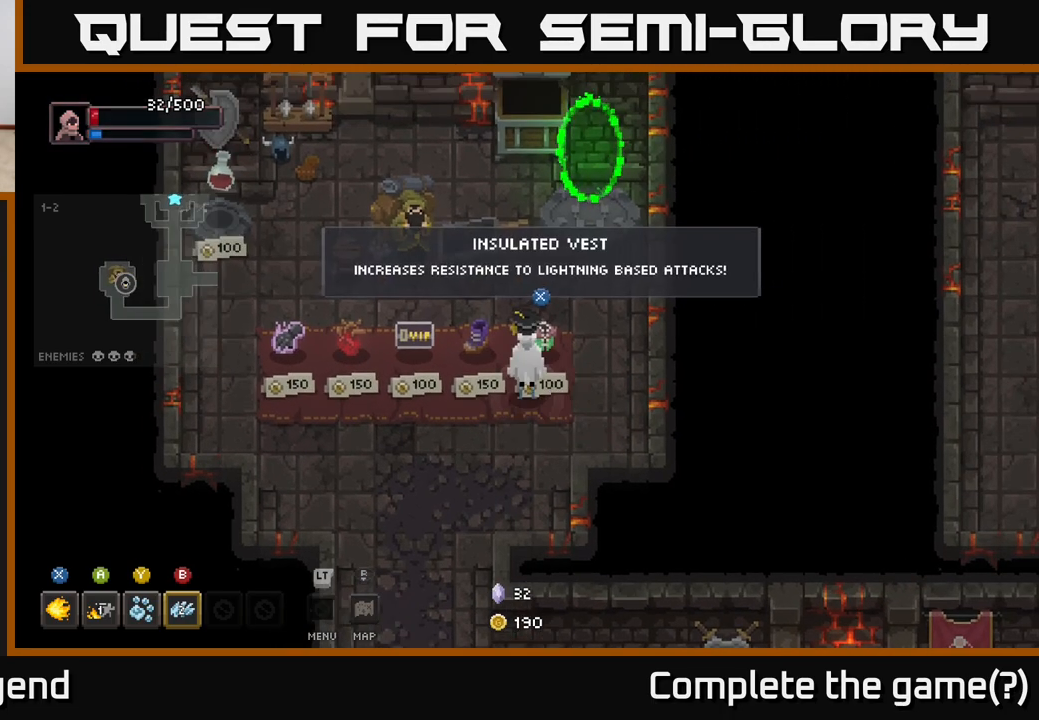
{"buttons": [], "left_stick": "right", "right_stick": "center", "events": [[133, "left_stick", "left"], [250, "left_stick", "center"], [350, "left_stick", "right"]]}
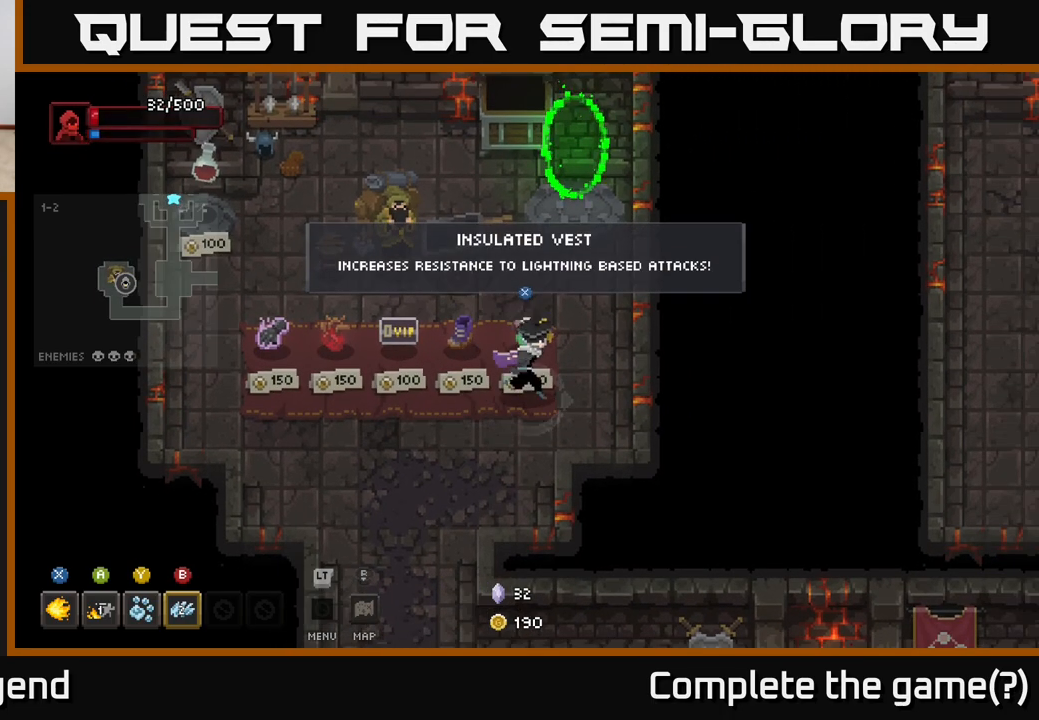
{"buttons": [], "left_stick": "center", "right_stick": "center", "events": [[33, "left_stick", "center"]]}
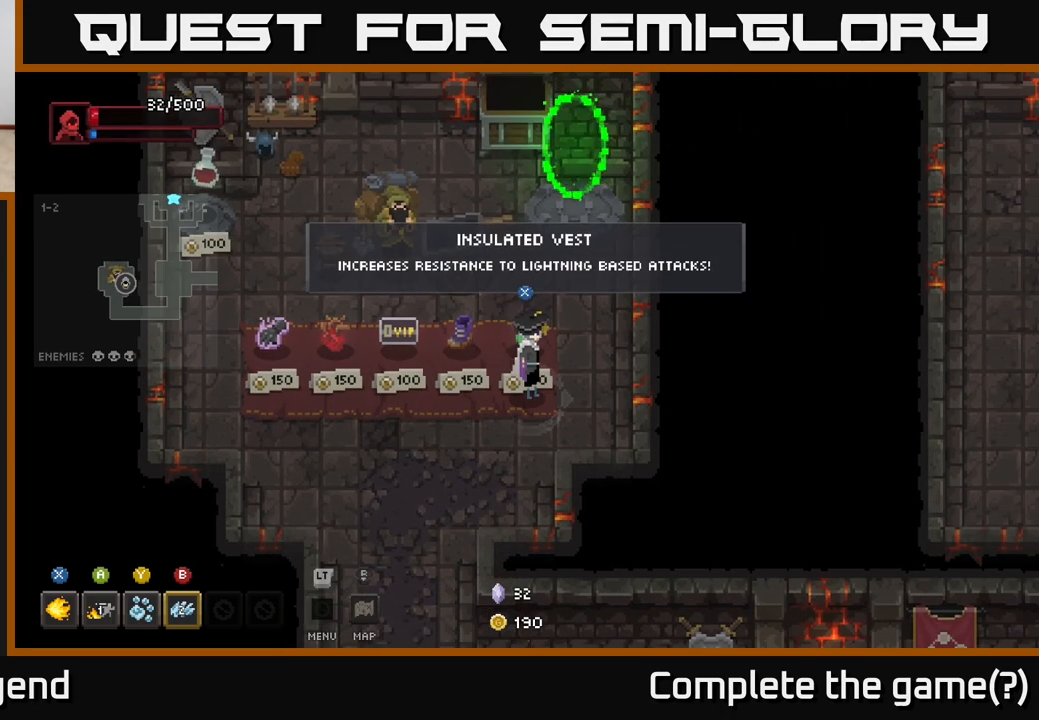
{"buttons": [], "left_stick": "center", "right_stick": "center", "events": [[367, "left_stick", "left"], [500, "left_stick", "center"]]}
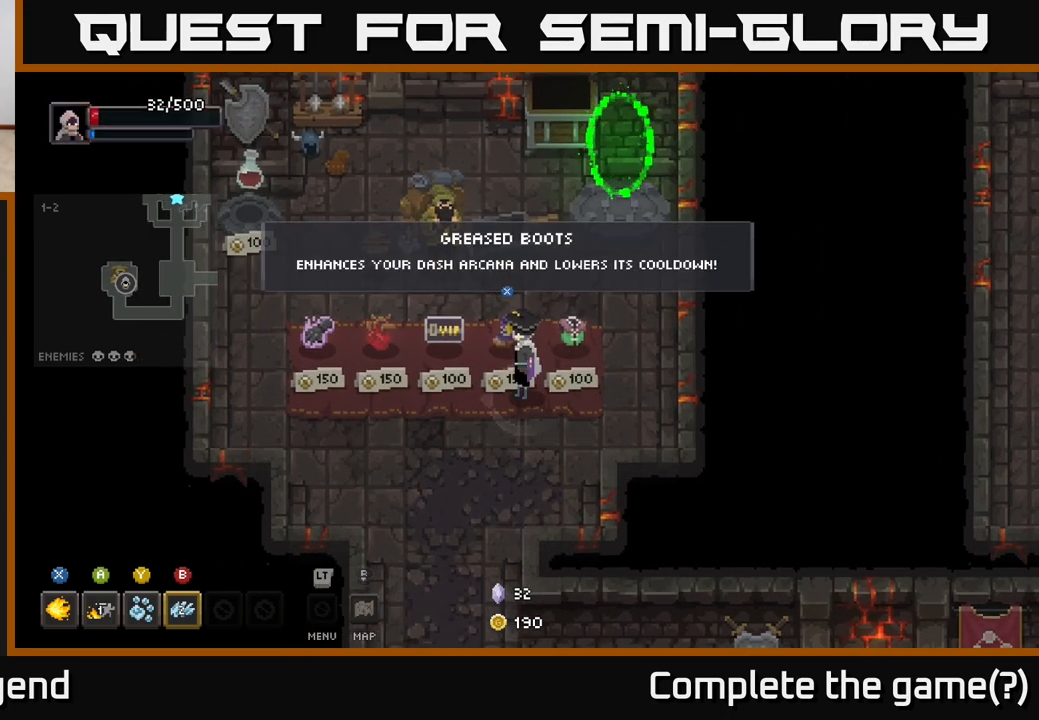
{"buttons": [], "left_stick": "center", "right_stick": "center", "events": []}
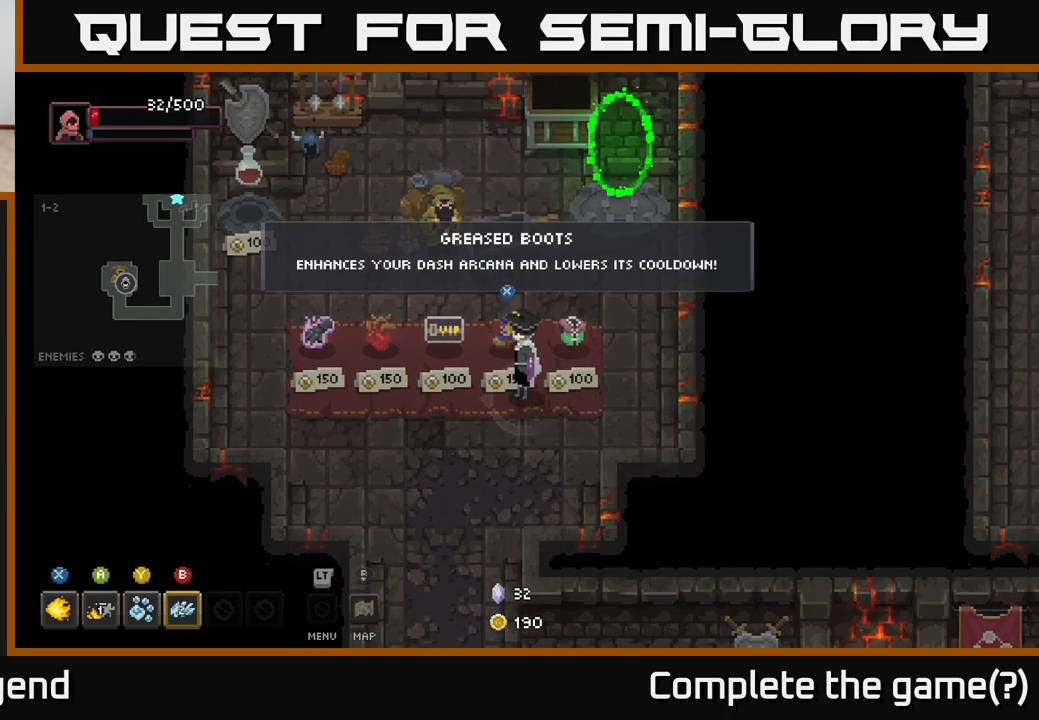
{"buttons": [], "left_stick": "center", "right_stick": "center", "events": []}
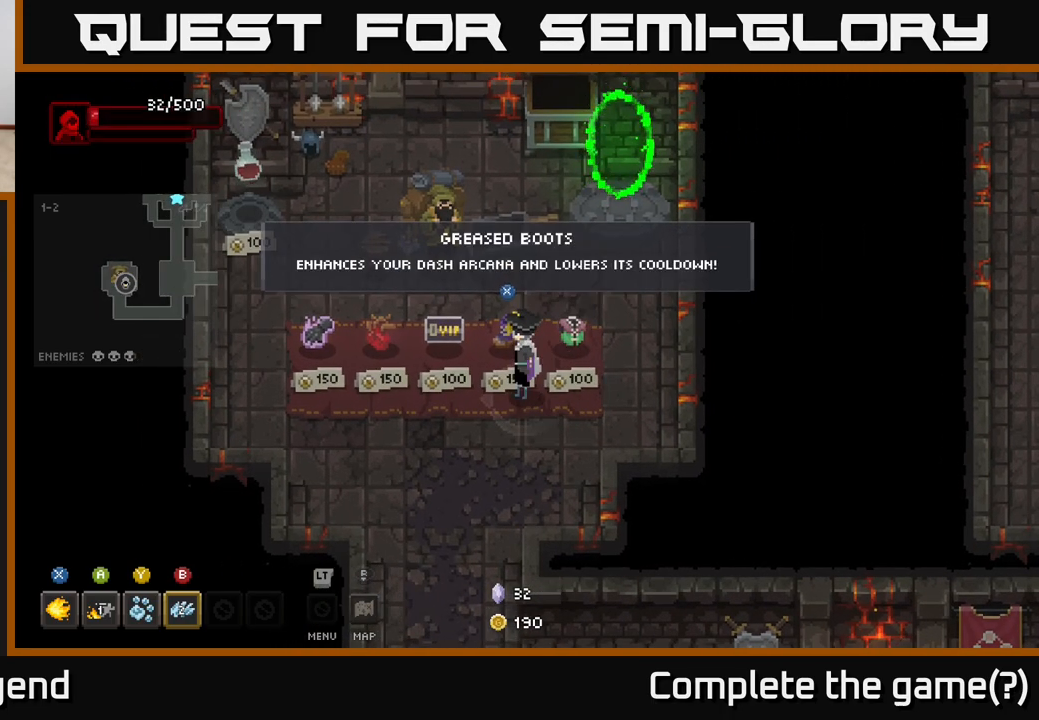
{"buttons": [], "left_stick": "center", "right_stick": "center", "events": []}
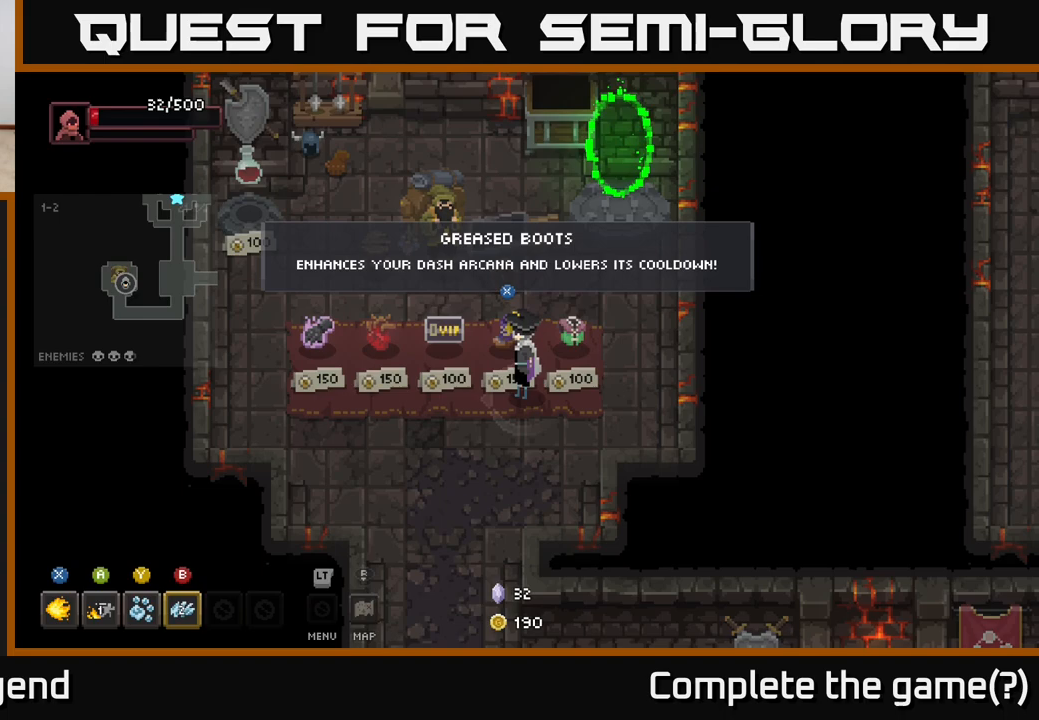
{"buttons": [], "left_stick": "left", "right_stick": "center", "events": [[483, "left_stick", "left"]]}
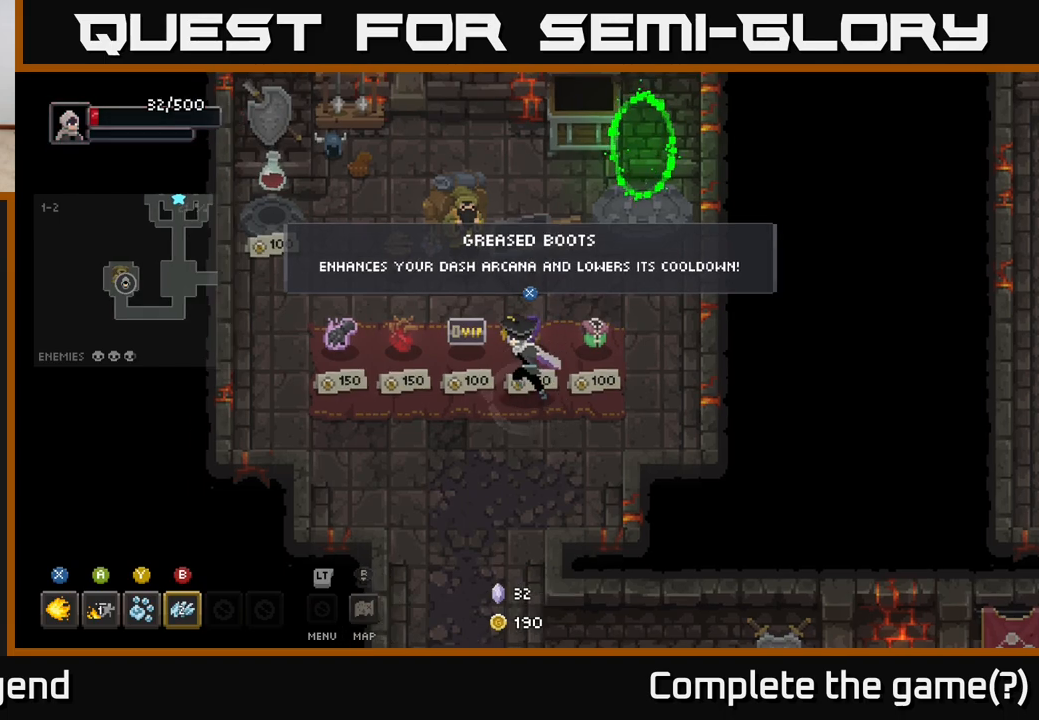
{"buttons": [], "left_stick": "center", "right_stick": "center", "events": [[150, "left_stick", "center"]]}
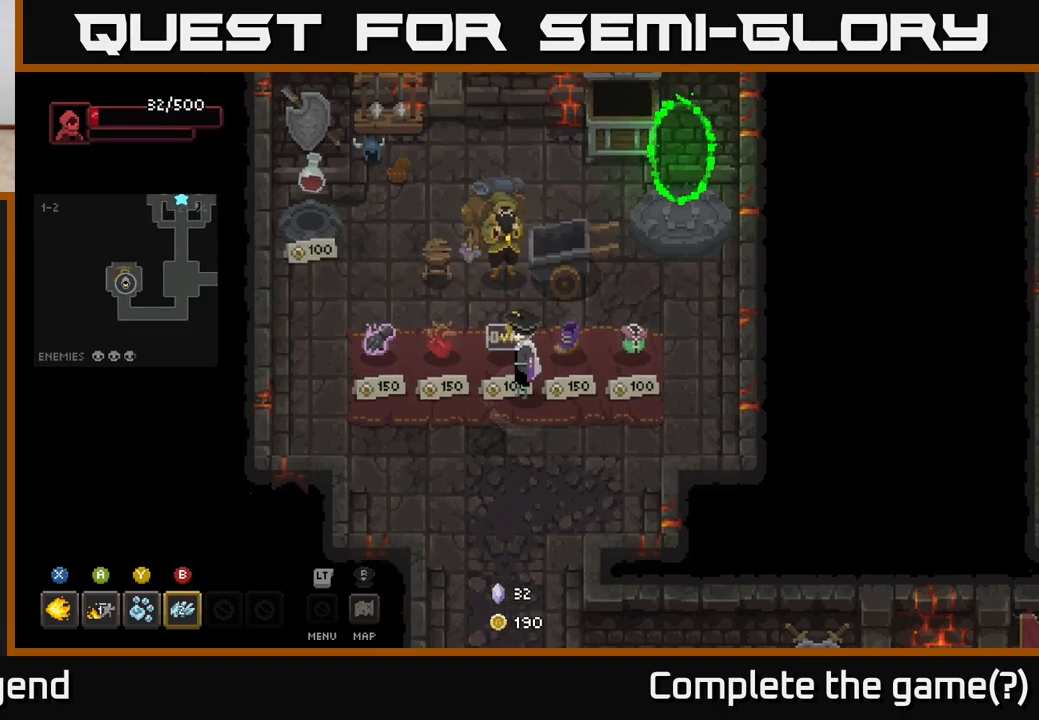
{"buttons": [], "left_stick": "center", "right_stick": "center", "events": [[117, "left_stick", "left"], [183, "left_stick", "center"]]}
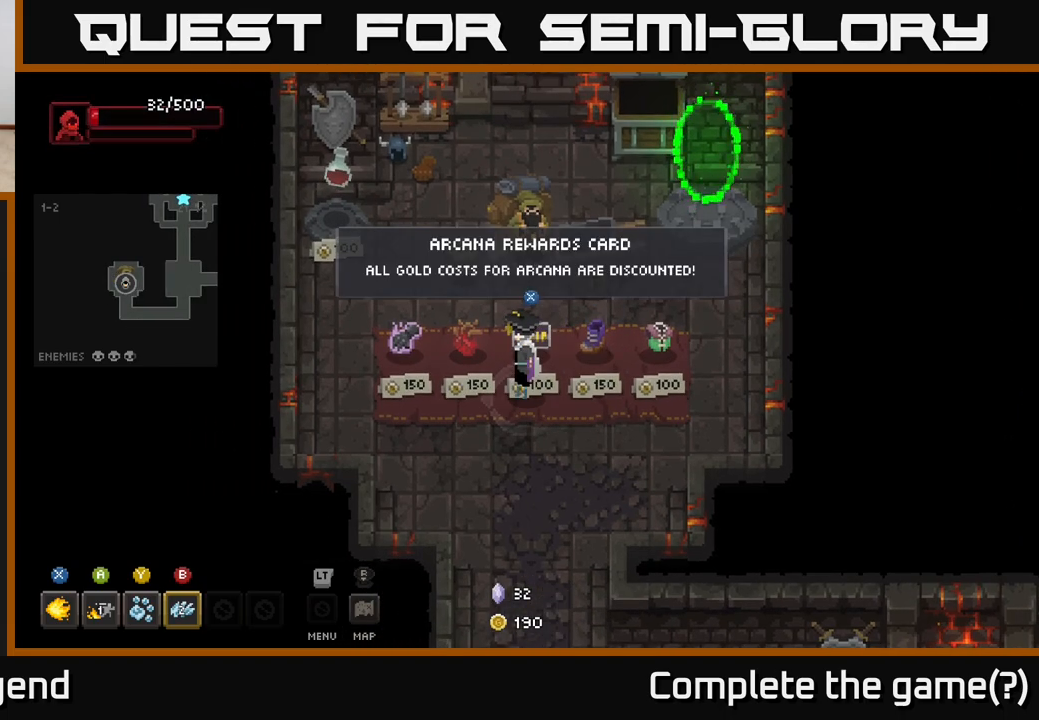
{"buttons": [], "left_stick": "center", "right_stick": "center", "events": []}
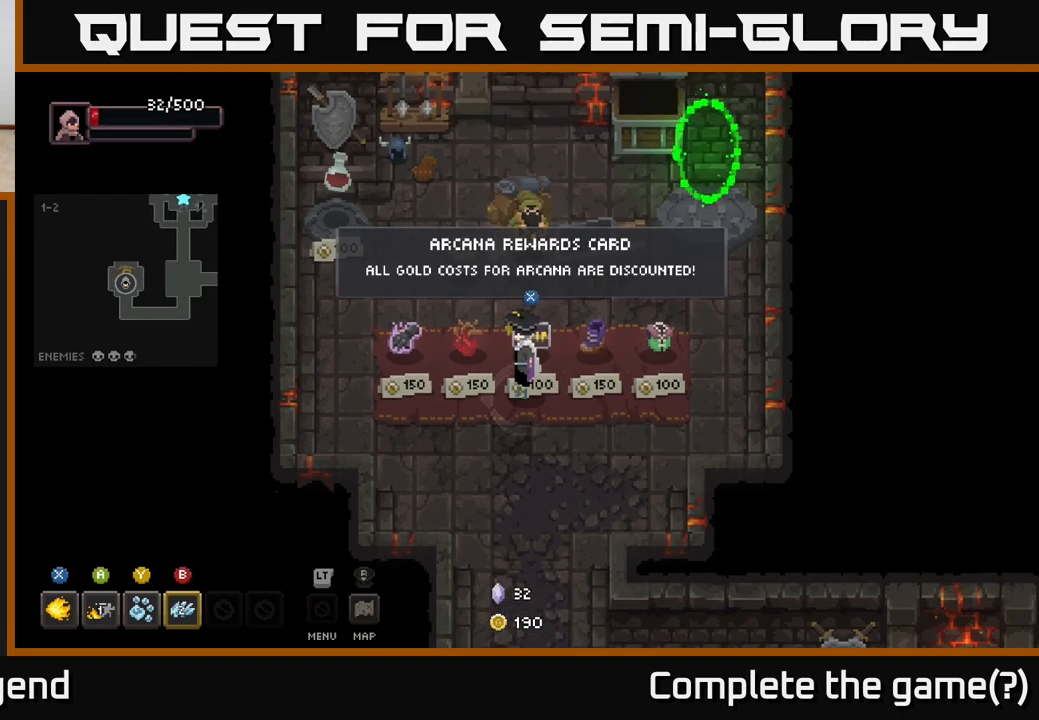
{"buttons": [], "left_stick": "center", "right_stick": "center", "events": []}
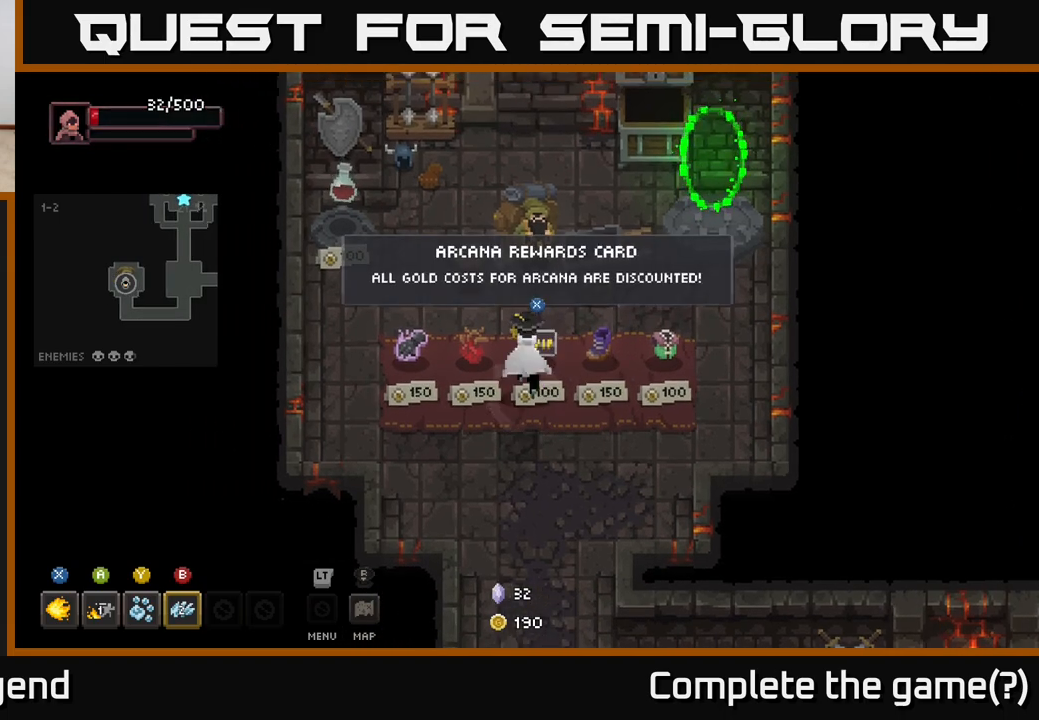
{"buttons": [], "left_stick": "up-left", "right_stick": "center", "events": [[17, "left_stick", "up-left"]]}
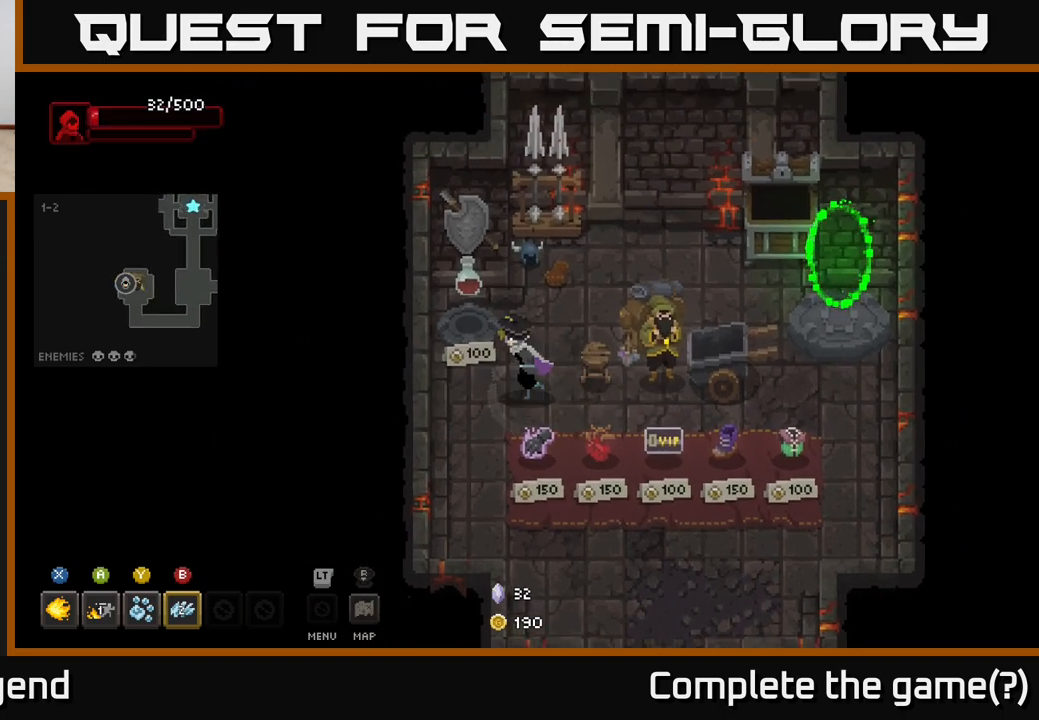
{"buttons": [], "left_stick": "down-right", "right_stick": "center", "events": [[200, "X", "down"], [283, "left_stick", "down-right"], [300, "X", "up"]]}
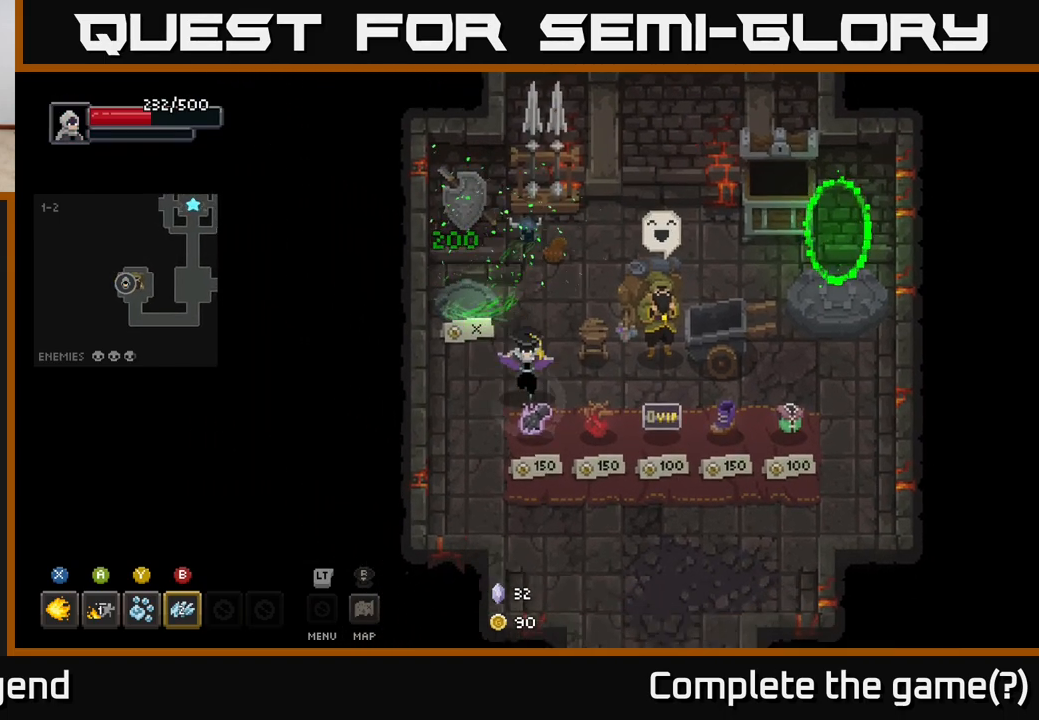
{"buttons": [], "left_stick": "down-right", "right_stick": "center", "events": [[167, "left_stick", "down"], [417, "left_stick", "down-right"]]}
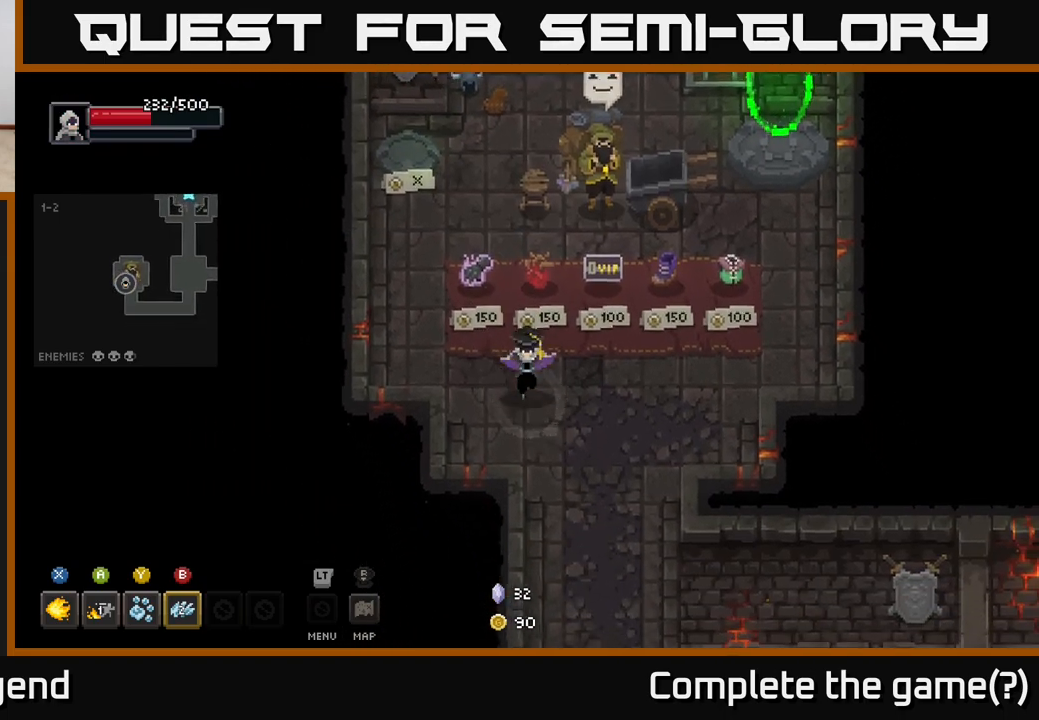
{"buttons": [], "left_stick": "down", "right_stick": "center", "events": [[150, "left_stick", "down"]]}
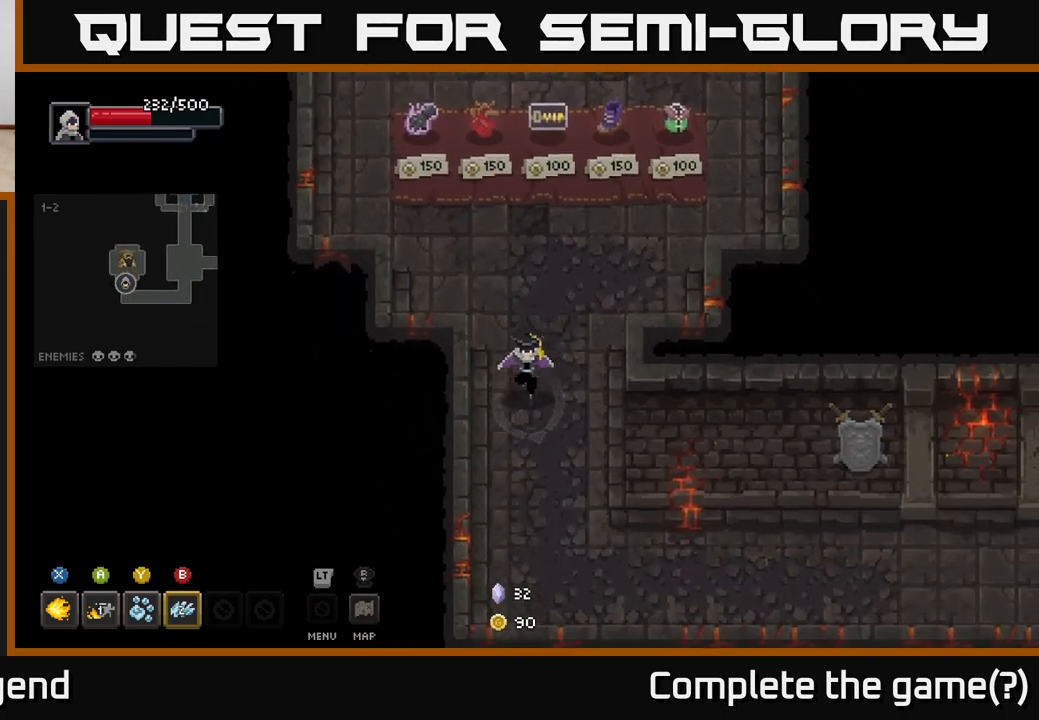
{"buttons": [], "left_stick": "down-right", "right_stick": "center", "events": [[250, "left_stick", "down-right"]]}
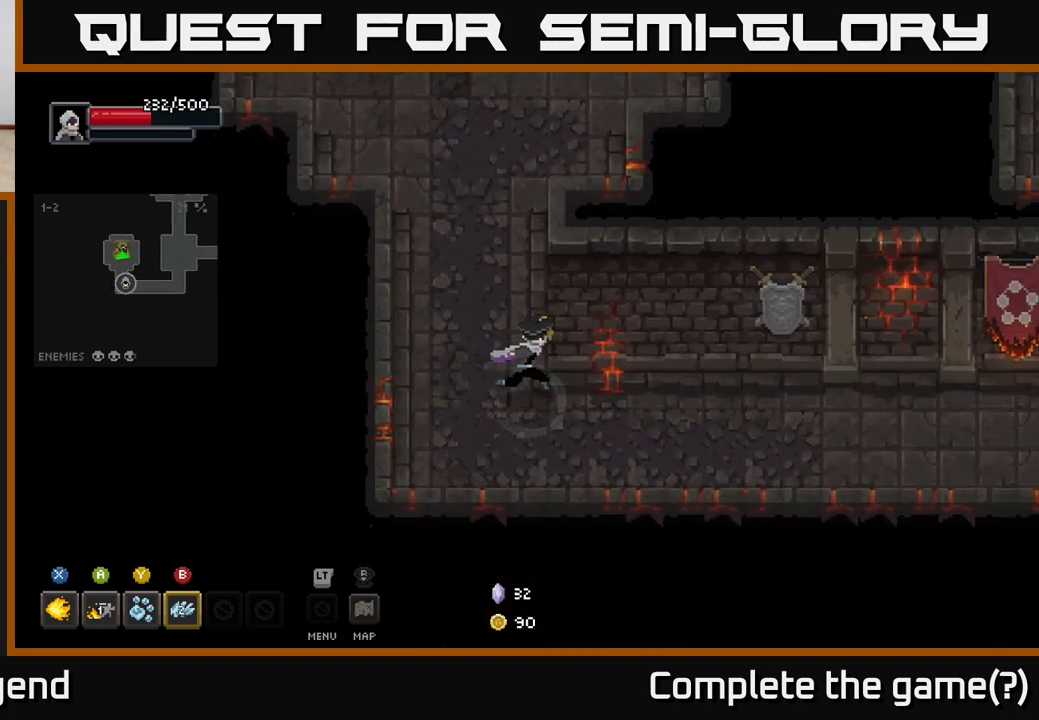
{"buttons": [], "left_stick": "right", "right_stick": "center", "events": [[150, "left_stick", "right"]]}
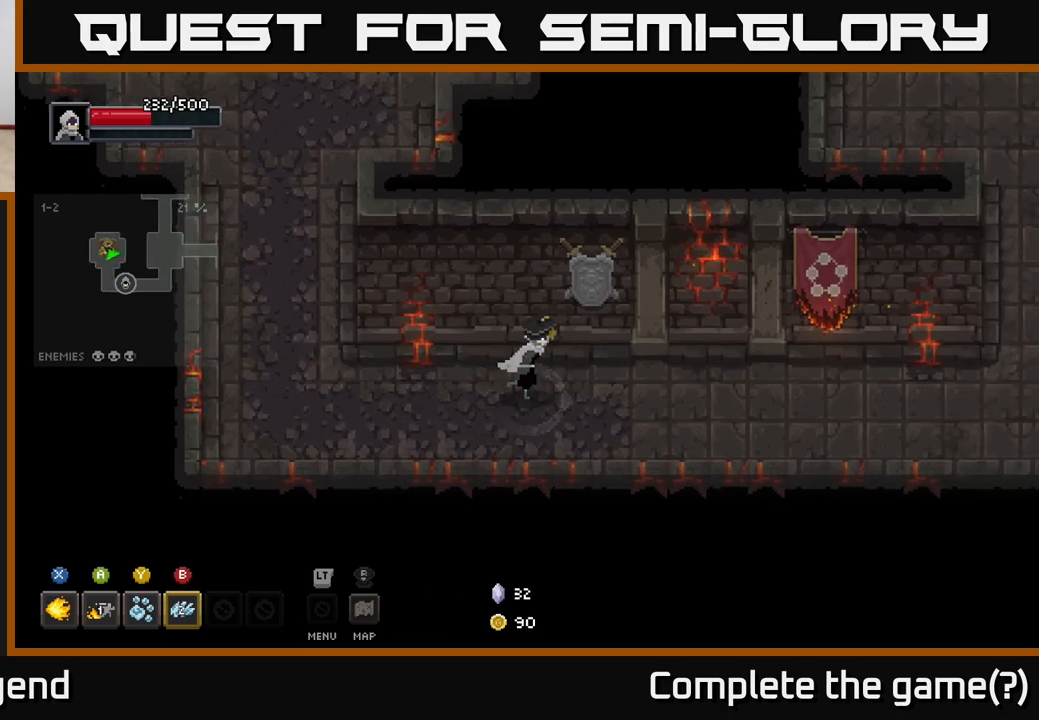
{"buttons": [], "left_stick": "right", "right_stick": "center", "events": []}
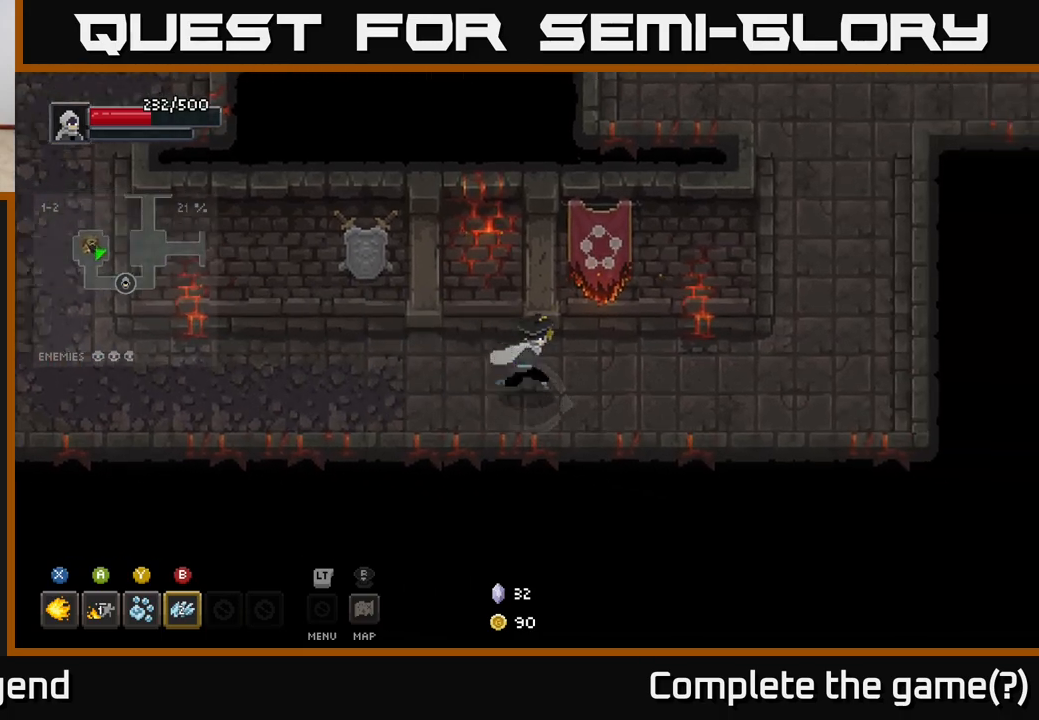
{"buttons": [], "left_stick": "up-right", "right_stick": "center", "events": [[450, "left_stick", "up-right"]]}